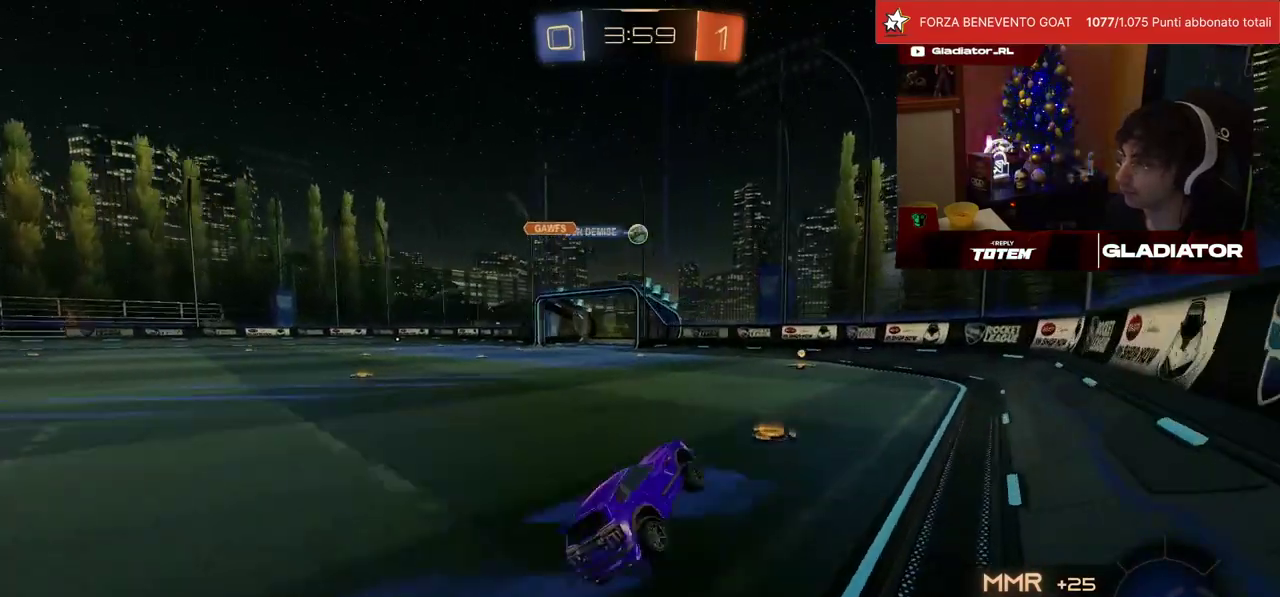
Gameplay with a controller (PlayStation layout); each line is a JSON object with the inputs held at the frame after it. "events" lists button and stick changes between this image and that frame as [ms after this image, input, new state], when the widget could be followed in between. Not read: L3 R3.
{"buttons": ["R1", "R2"], "left_stick": "center", "events": [[167, "R1", "down"]]}
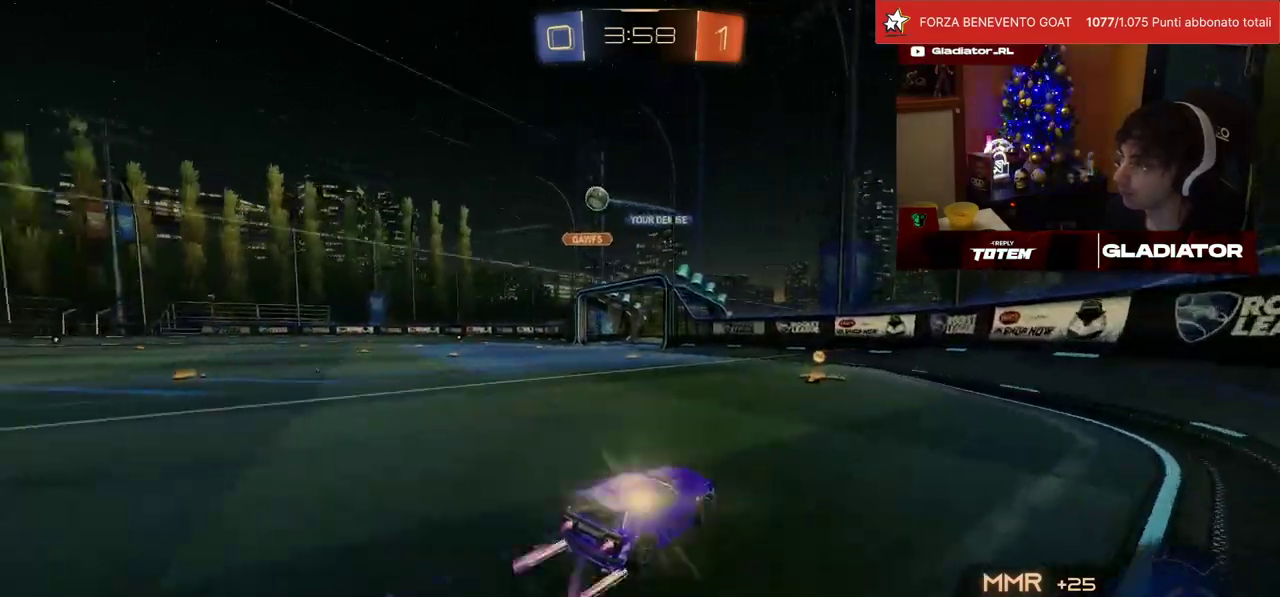
{"buttons": ["R2"], "left_stick": "up-left", "events": [[200, "R1", "up"], [283, "left_stick", "left"], [500, "left_stick", "up-left"]]}
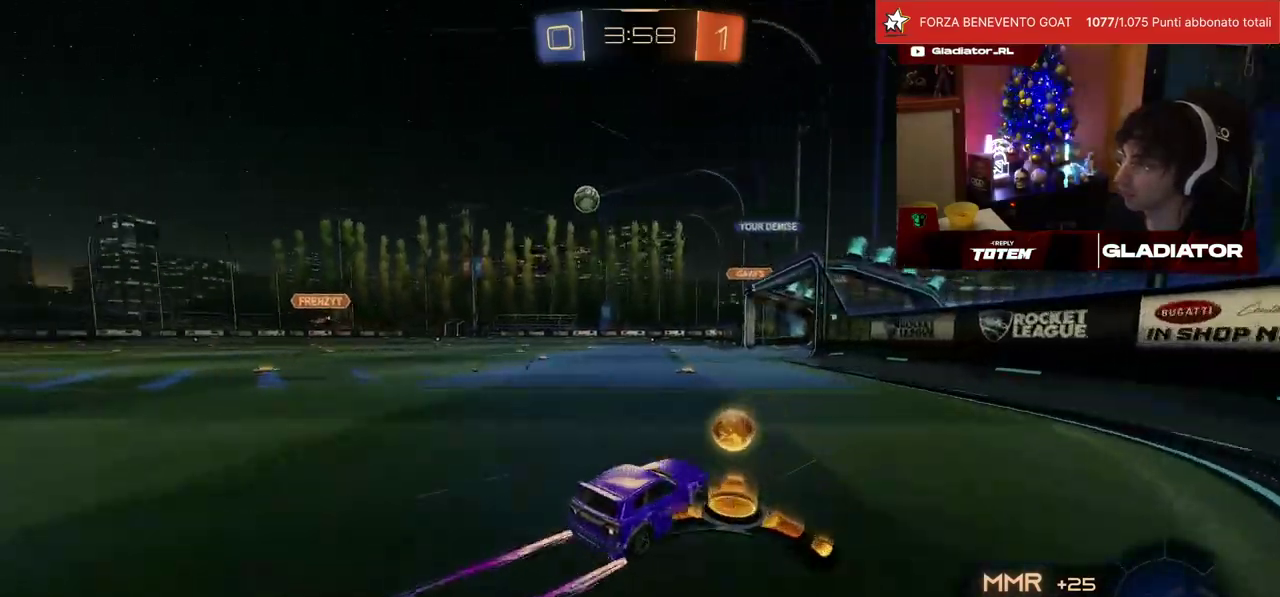
{"buttons": ["L2"], "left_stick": "up", "events": [[67, "left_stick", "up"], [283, "left_stick", "up-left"], [400, "R2", "up"], [400, "left_stick", "up"], [450, "L2", "down"]]}
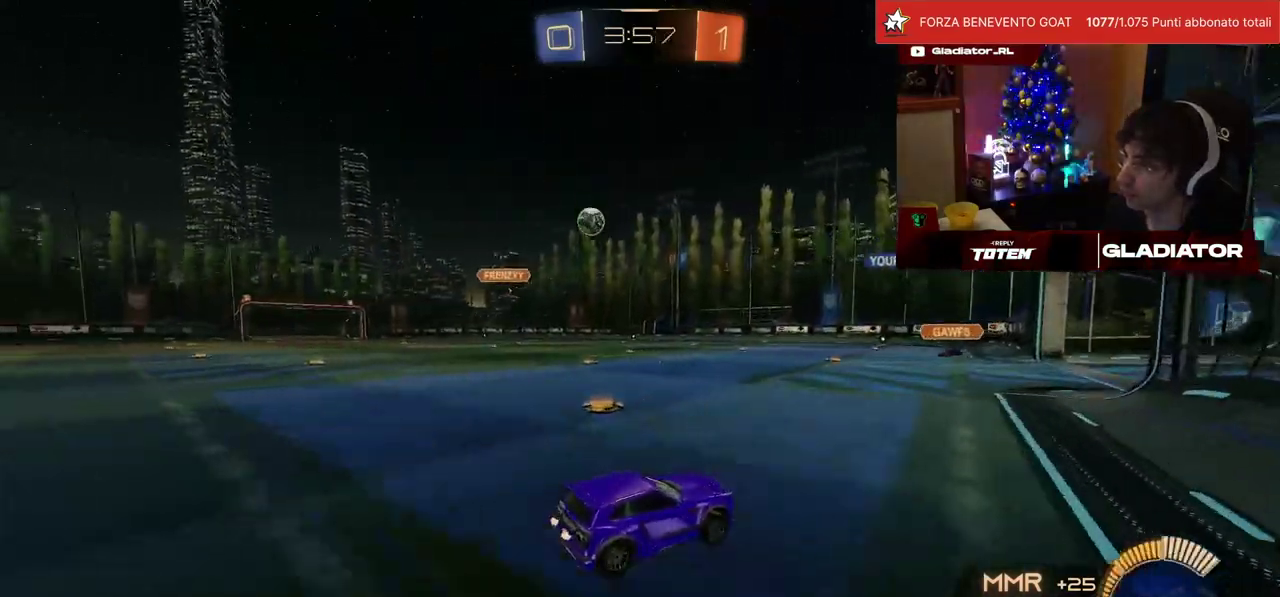
{"buttons": ["R2"], "left_stick": "center", "events": [[67, "L2", "up"], [100, "R2", "down"], [150, "left_stick", "up-left"], [250, "R1", "down"], [300, "left_stick", "center"], [450, "R1", "up"]]}
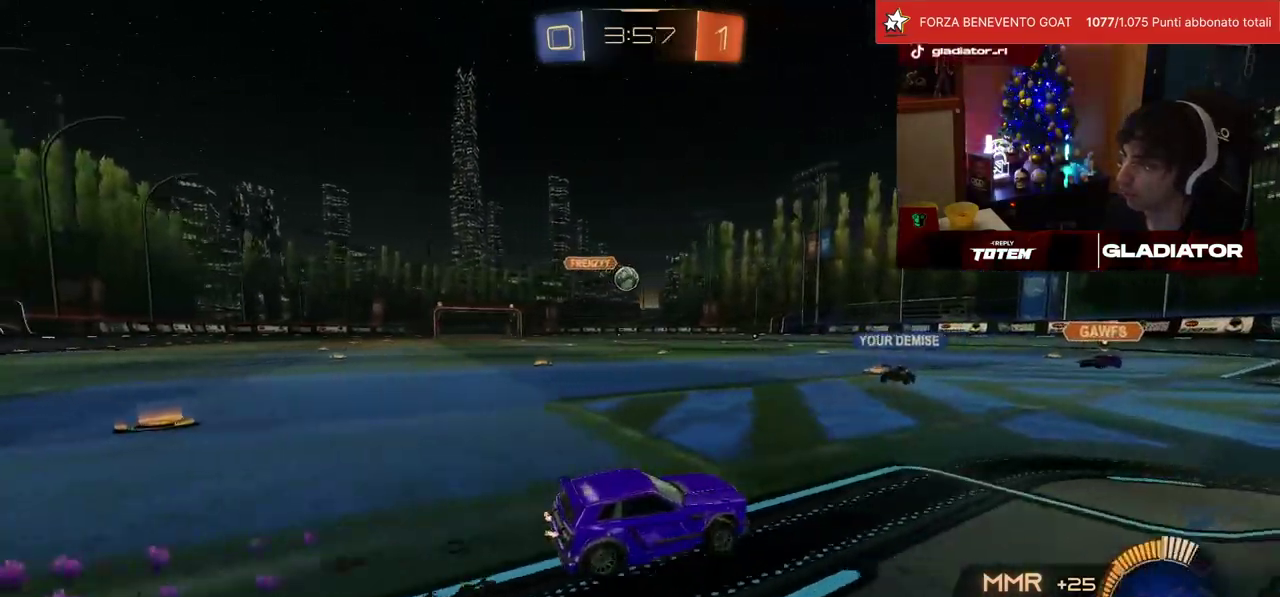
{"buttons": ["R1", "R2"], "left_stick": "center", "events": [[283, "R1", "down"], [333, "left_stick", "left"], [450, "left_stick", "center"]]}
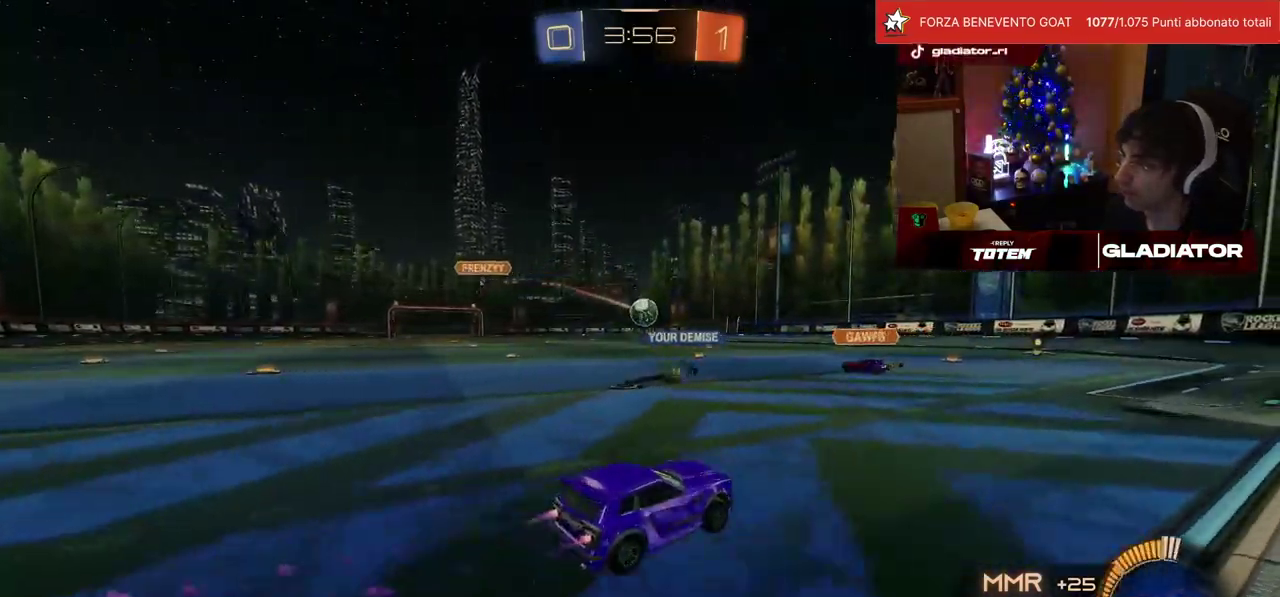
{"buttons": ["R2"], "left_stick": "center", "events": [[200, "R1", "up"]]}
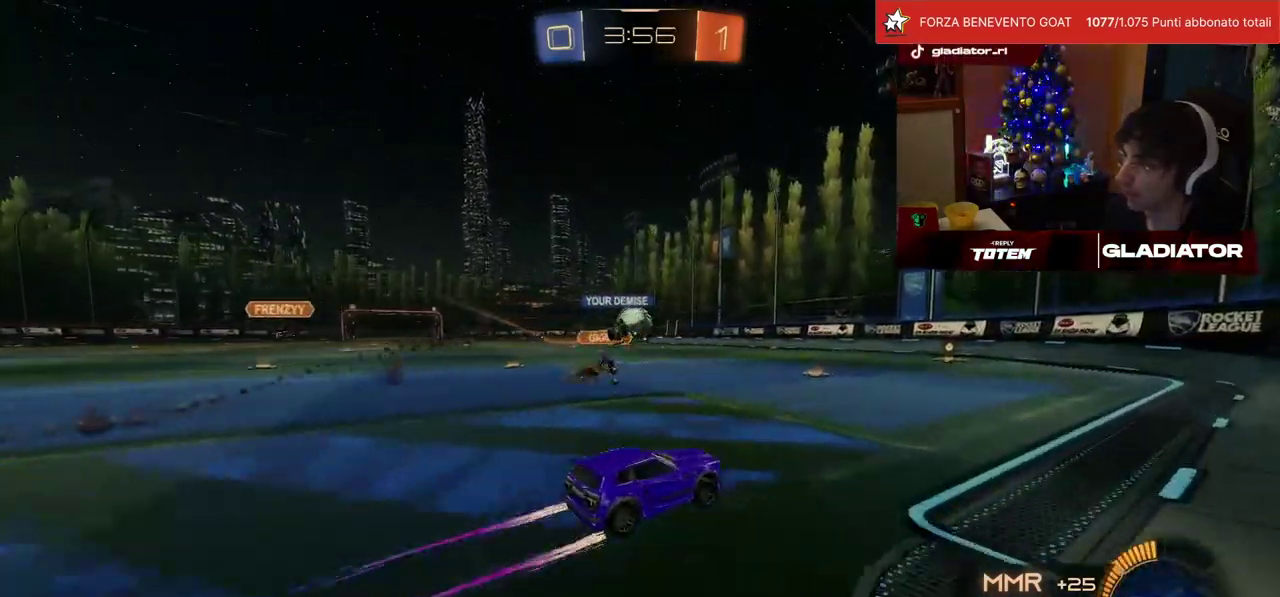
{"buttons": ["R2"], "left_stick": "center", "events": []}
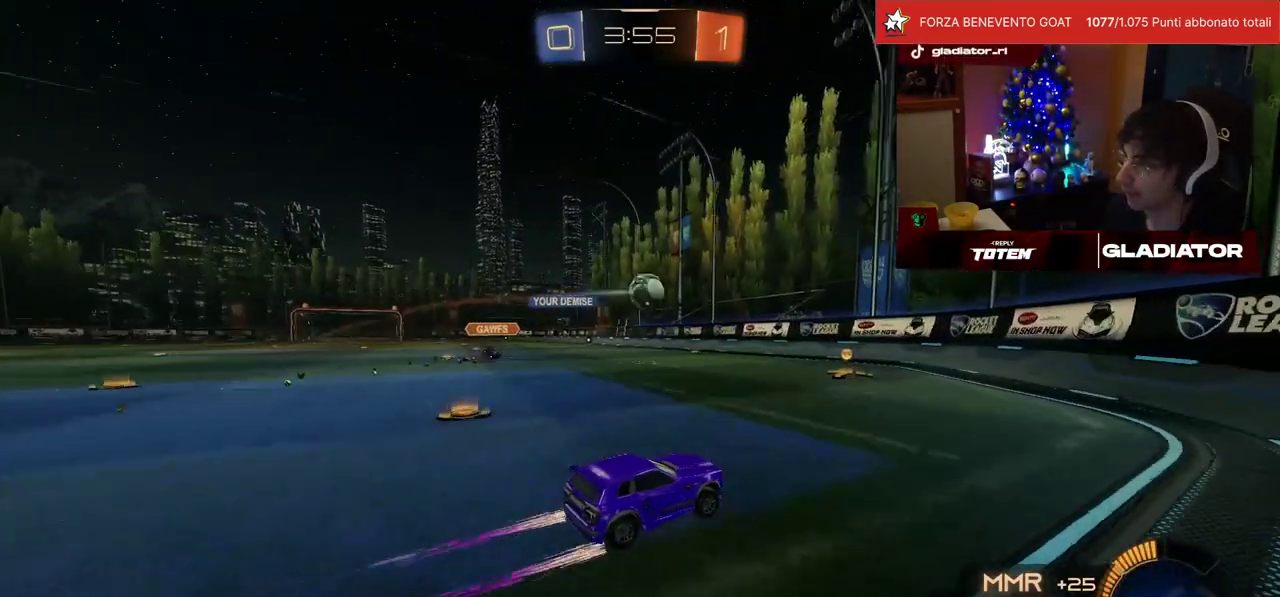
{"buttons": ["R1", "R2"], "left_stick": "left", "events": [[83, "left_stick", "left"], [100, "SQUARE", "down"], [250, "SQUARE", "up"], [317, "R1", "down"]]}
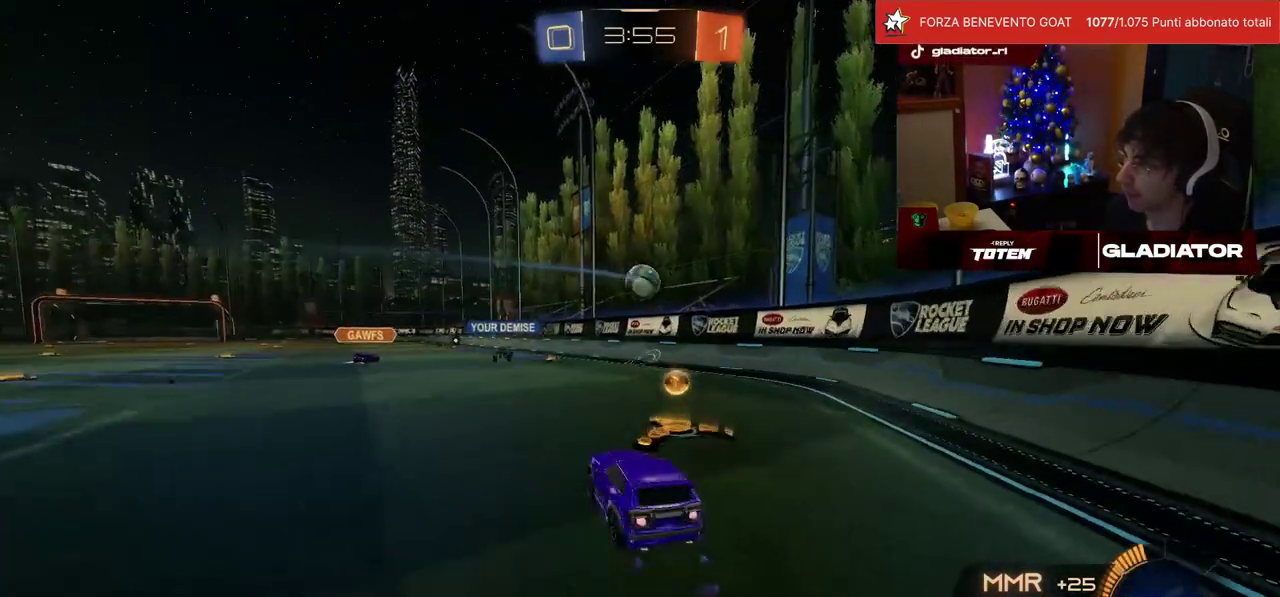
{"buttons": ["R1", "R2"], "left_stick": "right", "events": [[317, "left_stick", "center"], [450, "left_stick", "right"]]}
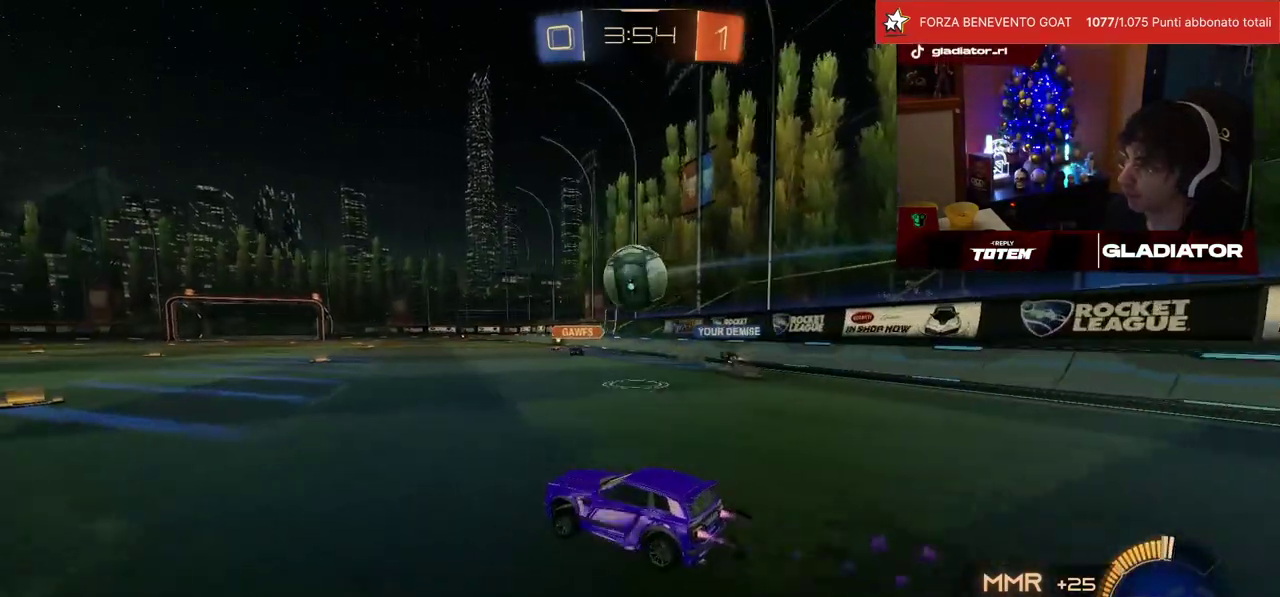
{"buttons": ["R1", "R2"], "left_stick": "left"}
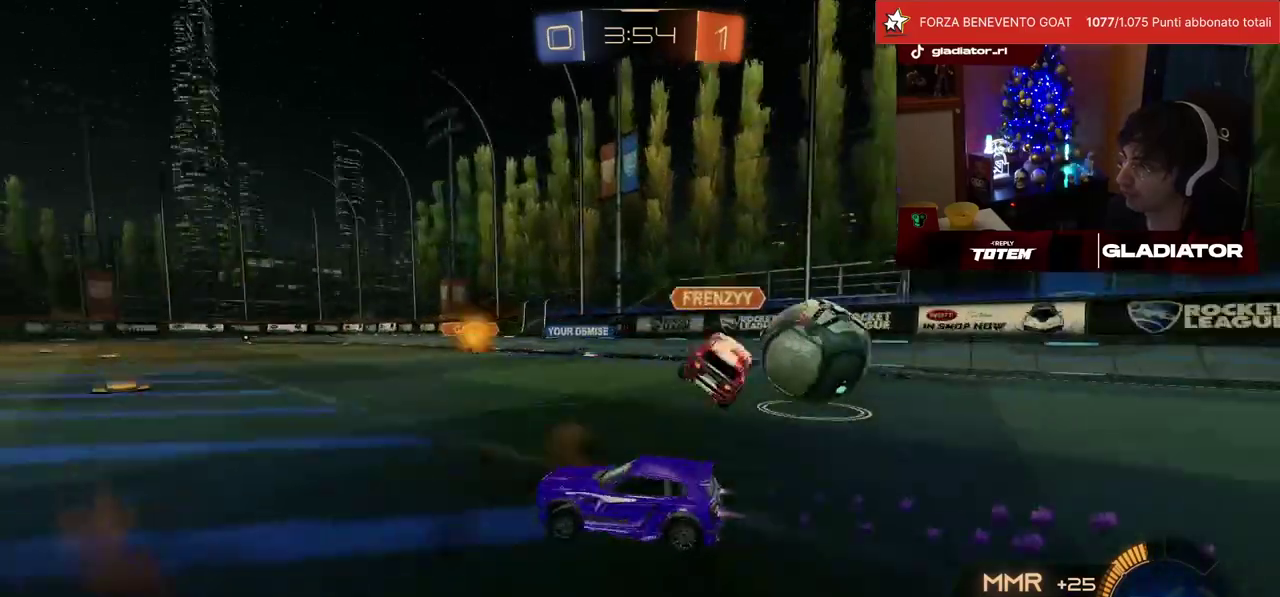
{"buttons": ["R2"], "left_stick": "left", "events": [[17, "left_stick", "center"], [67, "R1", "up"], [67, "left_stick", "right"], [167, "left_stick", "left"], [200, "SQUARE", "down"], [283, "SQUARE", "up"], [333, "SQUARE", "down"], [400, "SQUARE", "up"]]}
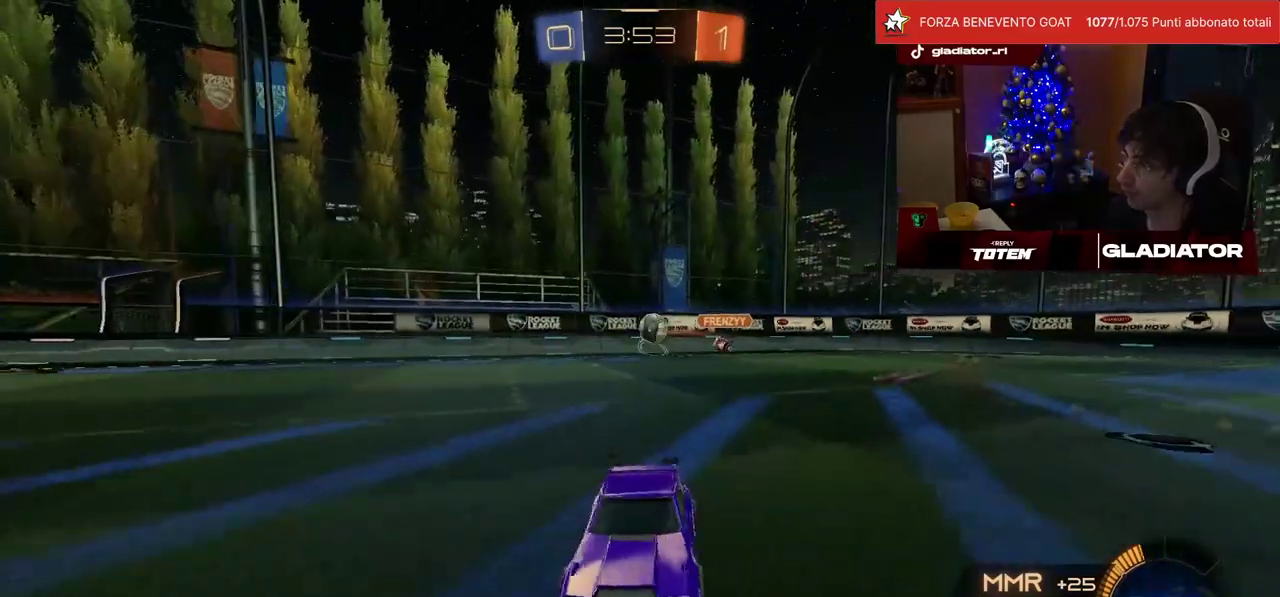
{"buttons": ["R2"], "left_stick": "left", "events": []}
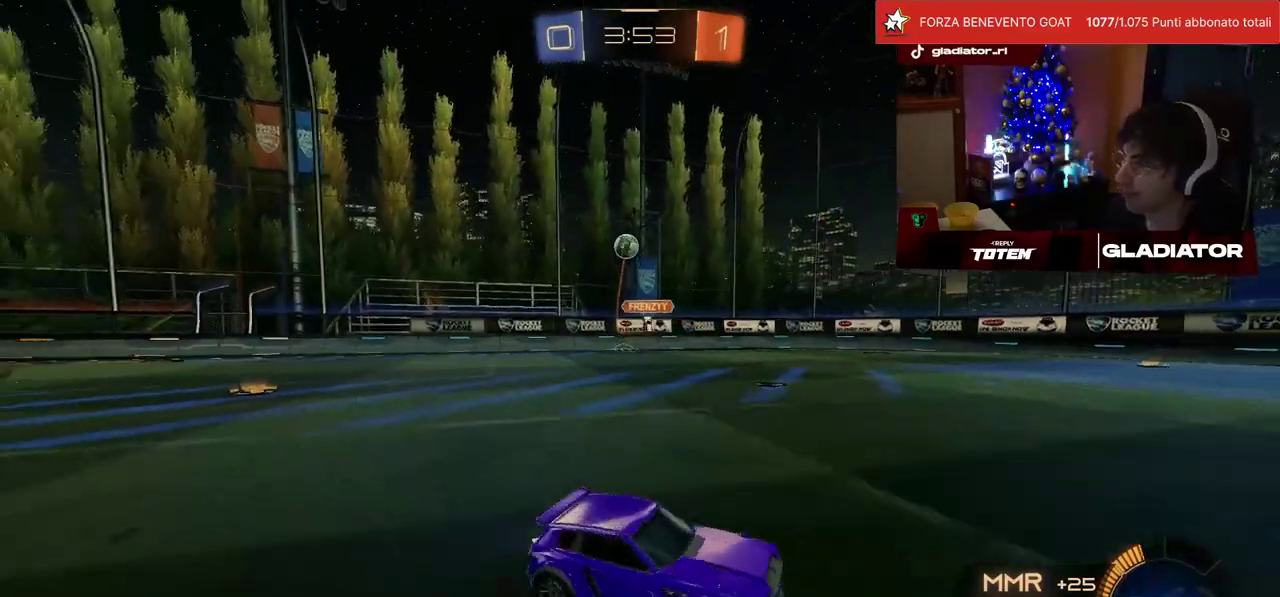
{"buttons": ["R2"], "left_stick": "down", "events": [[217, "CROSS", "down"], [233, "left_stick", "up-left"], [283, "L1", "down"], [300, "CROSS", "up"], [317, "left_stick", "up-right"], [350, "CROSS", "down"], [433, "CROSS", "up"], [450, "L1", "up"], [467, "left_stick", "down"]]}
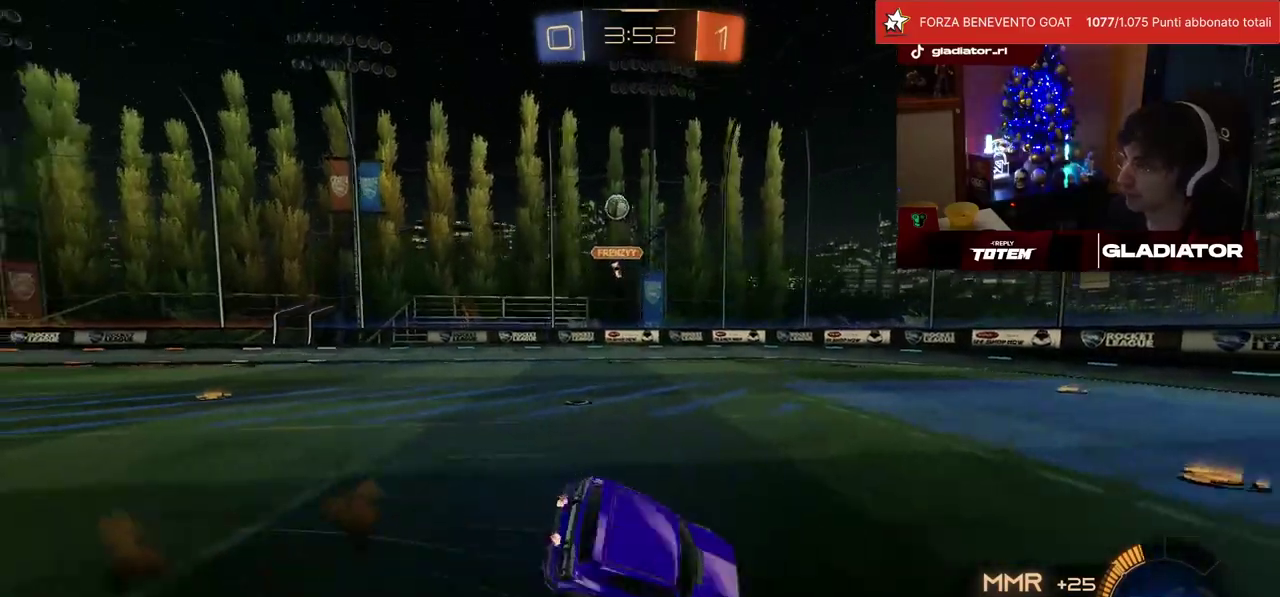
{"buttons": ["L1", "R2"], "left_stick": "down-right", "events": [[33, "TRIANGLE", "down"], [100, "TRIANGLE", "up"], [183, "left_stick", "center"], [283, "L1", "down"], [317, "left_stick", "down-right"]]}
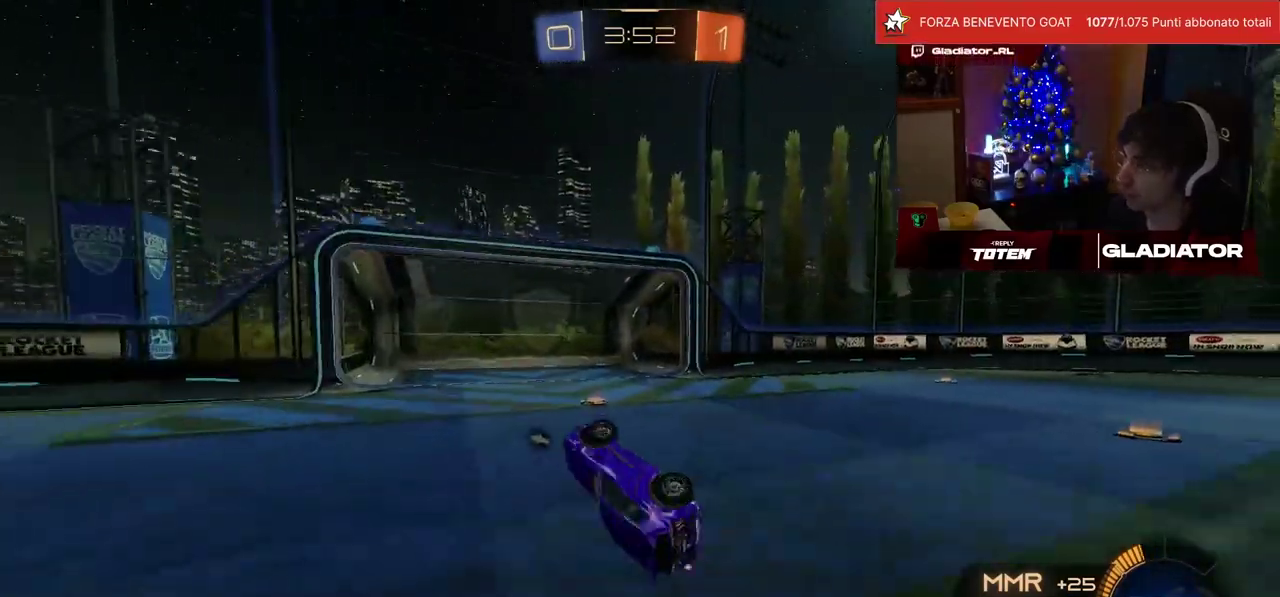
{"buttons": ["R2"], "left_stick": "center", "events": [[100, "TRIANGLE", "down"], [133, "left_stick", "center"], [150, "L1", "up"], [167, "TRIANGLE", "up"]]}
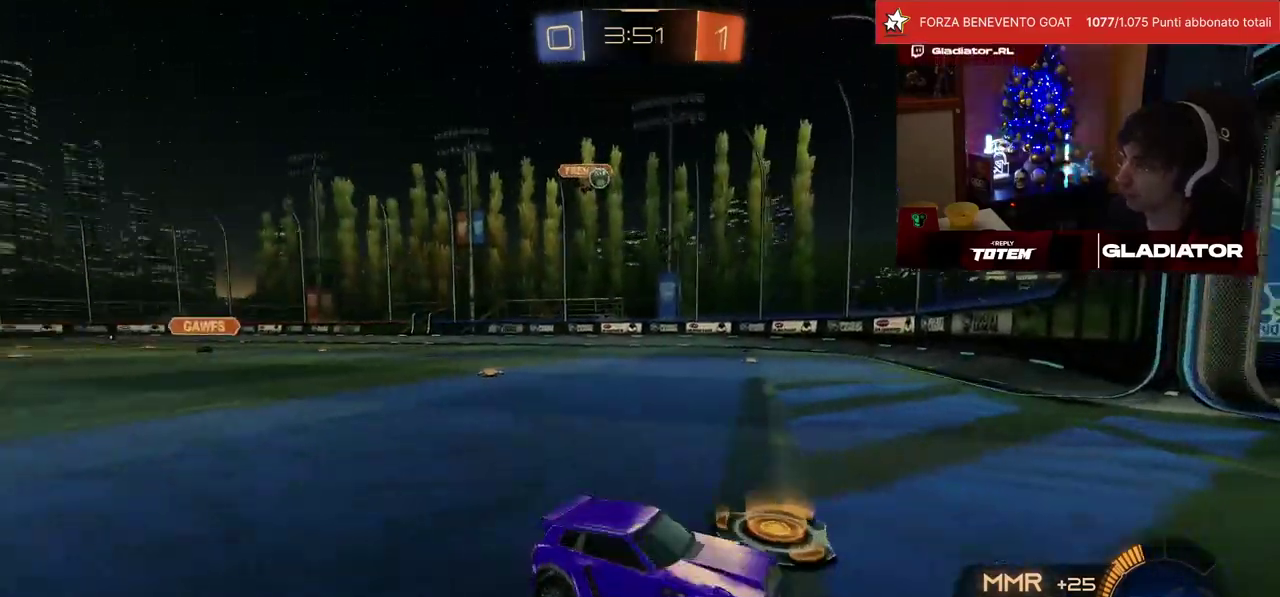
{"buttons": ["SQUARE", "R2"], "left_stick": "left", "events": [[83, "left_stick", "left"], [233, "SQUARE", "down"], [300, "SQUARE", "up"], [367, "SQUARE", "down"]]}
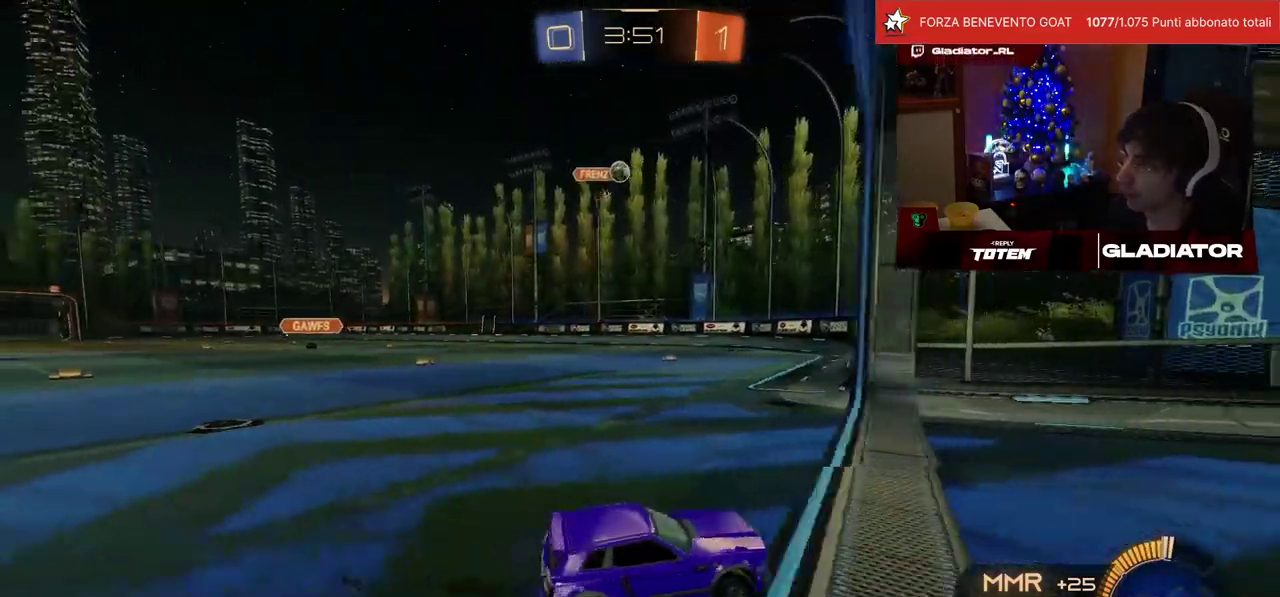
{"buttons": ["R2"], "left_stick": "up", "events": [[150, "SQUARE", "up"], [217, "left_stick", "up-left"], [267, "L2", "down"], [267, "left_stick", "up"], [300, "R2", "up"], [433, "L2", "up"], [467, "R2", "down"]]}
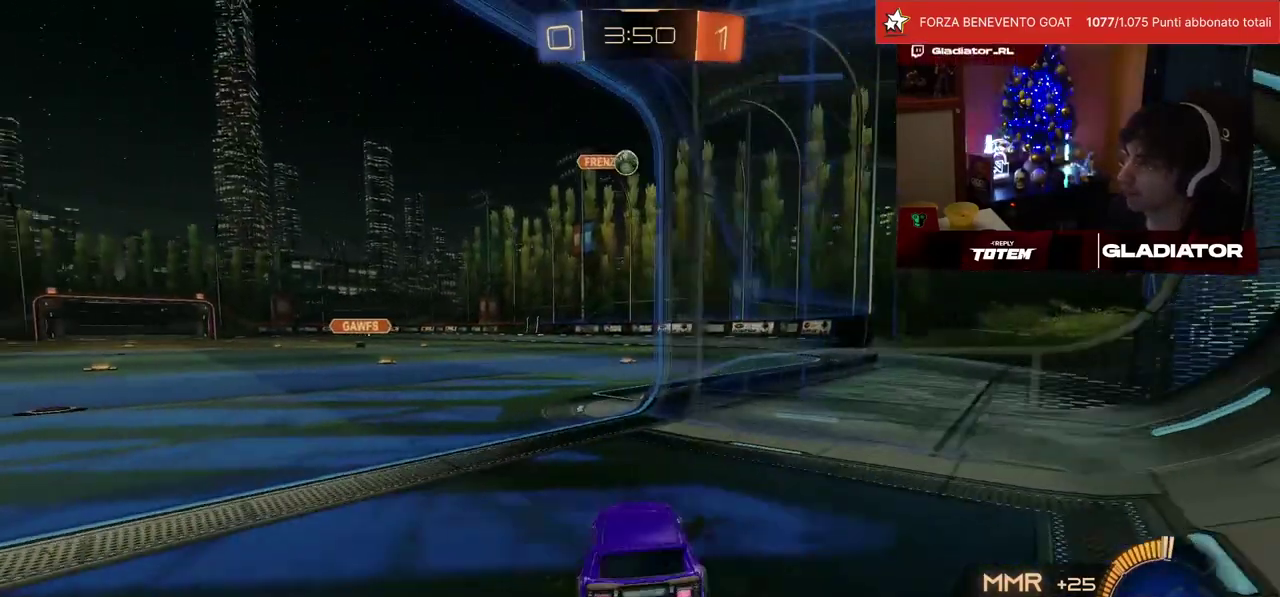
{"buttons": ["R2"], "left_stick": "up", "events": [[133, "left_stick", "up-right"], [300, "left_stick", "up"]]}
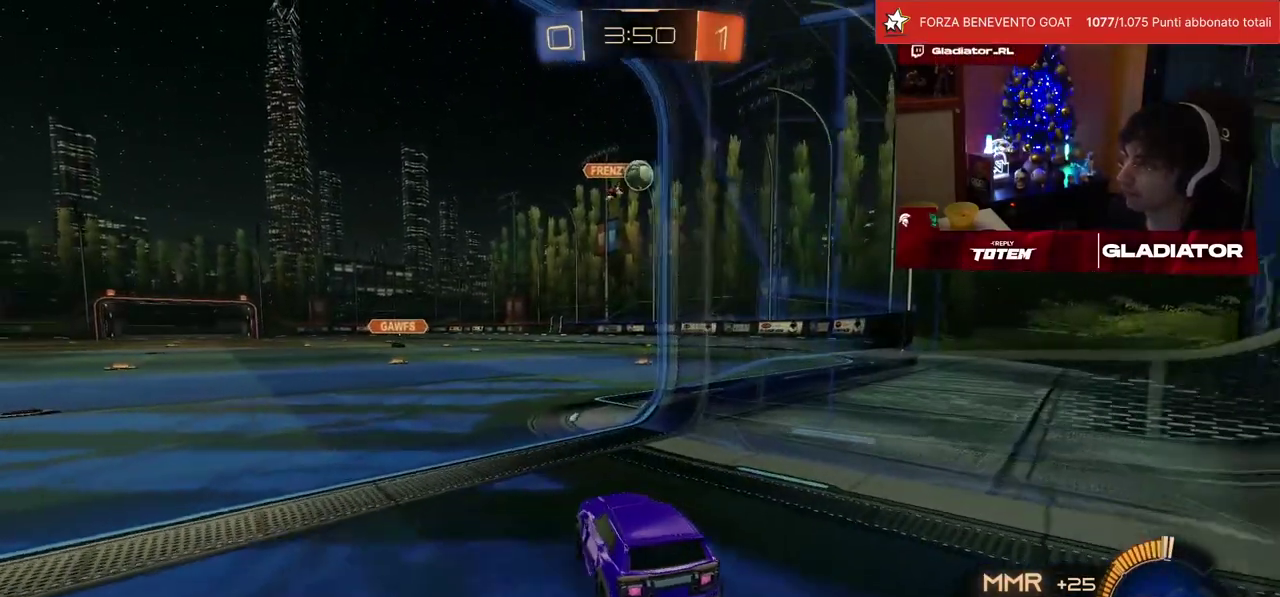
{"buttons": ["R2"], "left_stick": "center", "events": [[133, "R1", "down"], [267, "left_stick", "up-right"], [300, "R1", "up"], [483, "left_stick", "center"]]}
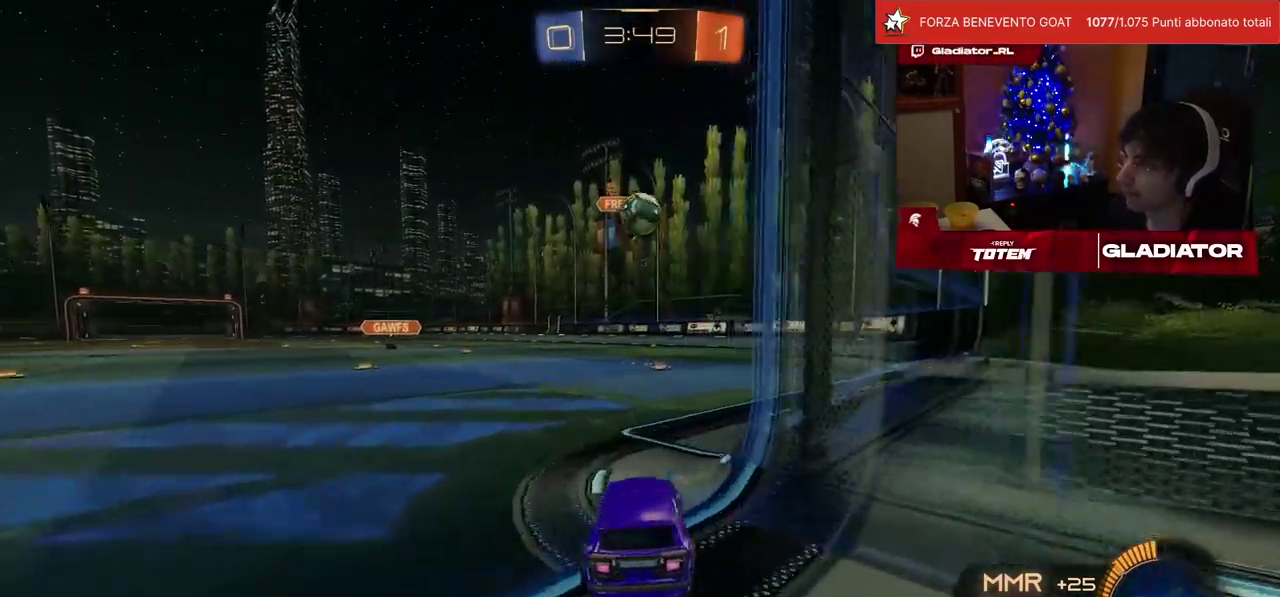
{"buttons": ["R1", "R2"], "left_stick": "up-left", "events": [[183, "R1", "down"], [217, "CROSS", "down"], [233, "SQUARE", "down"], [233, "left_stick", "down"], [383, "SQUARE", "up"], [383, "left_stick", "center"], [417, "CROSS", "up"], [483, "left_stick", "up-left"]]}
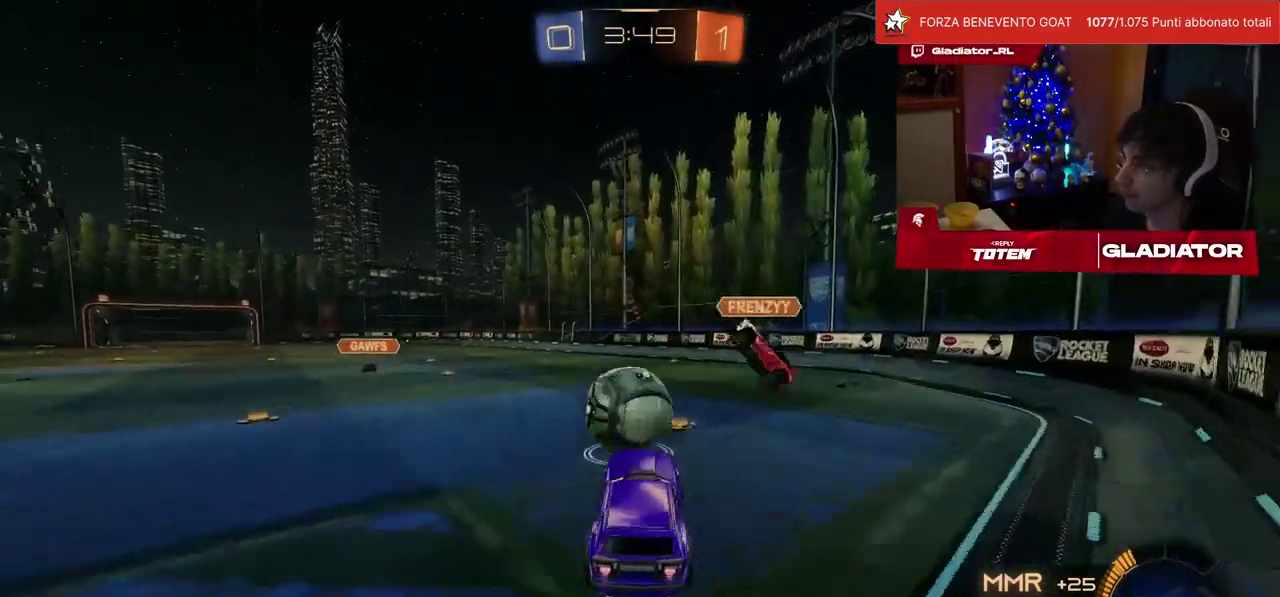
{"buttons": ["TRIANGLE", "R1", "R2"], "left_stick": "down-left", "events": [[33, "CROSS", "down"], [50, "left_stick", "left"], [100, "left_stick", "down-left"], [117, "CROSS", "up"], [450, "TRIANGLE", "down"]]}
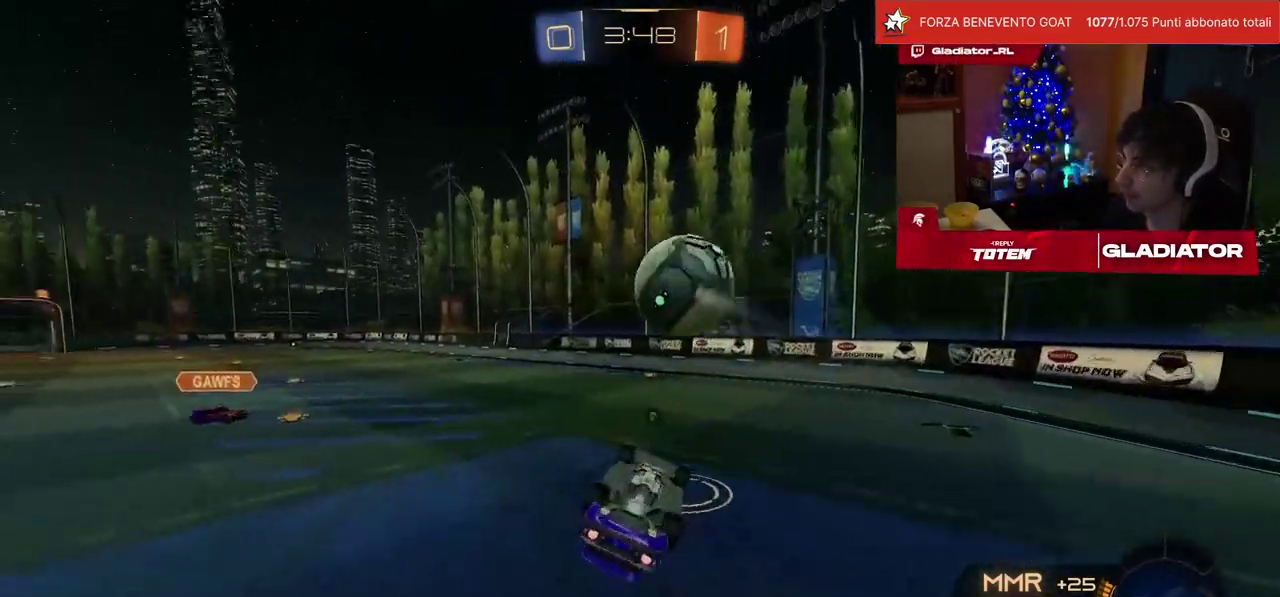
{"buttons": [], "left_stick": "center", "events": [[17, "TRIANGLE", "up"], [67, "R1", "up"], [117, "L1", "down"], [133, "R2", "up"], [233, "left_stick", "left"], [367, "L1", "up"], [450, "left_stick", "center"]]}
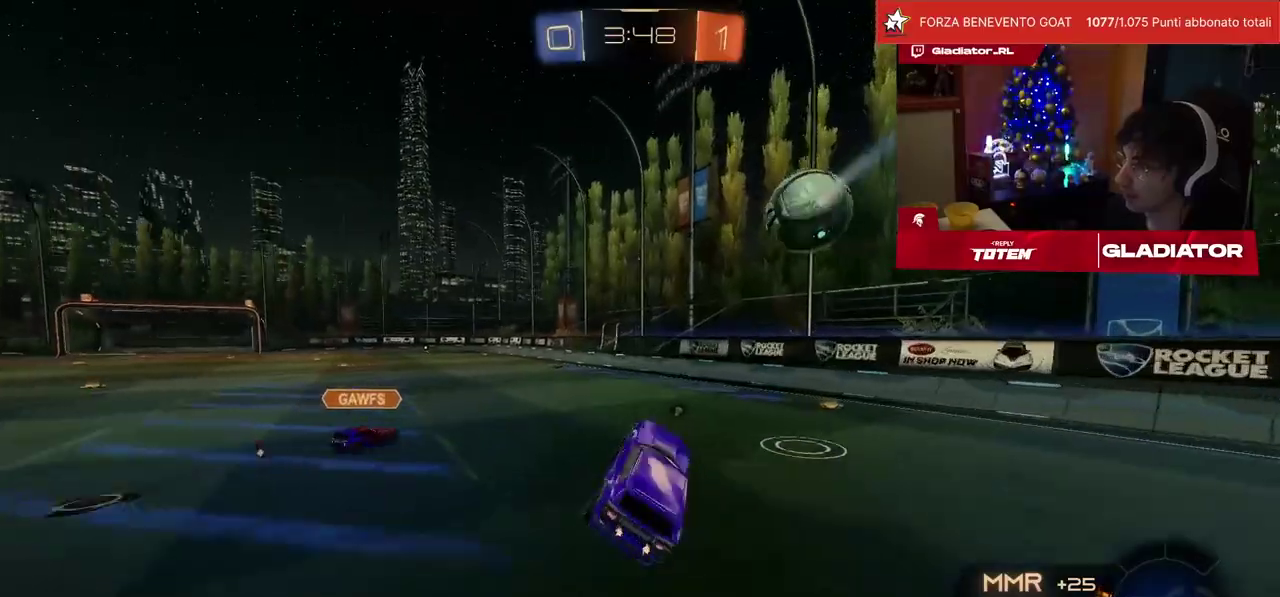
{"buttons": ["CROSS", "R2"], "left_stick": "down", "events": [[367, "left_stick", "left"], [433, "left_stick", "down-left"], [467, "CROSS", "down"], [467, "R2", "down"], [483, "left_stick", "down"]]}
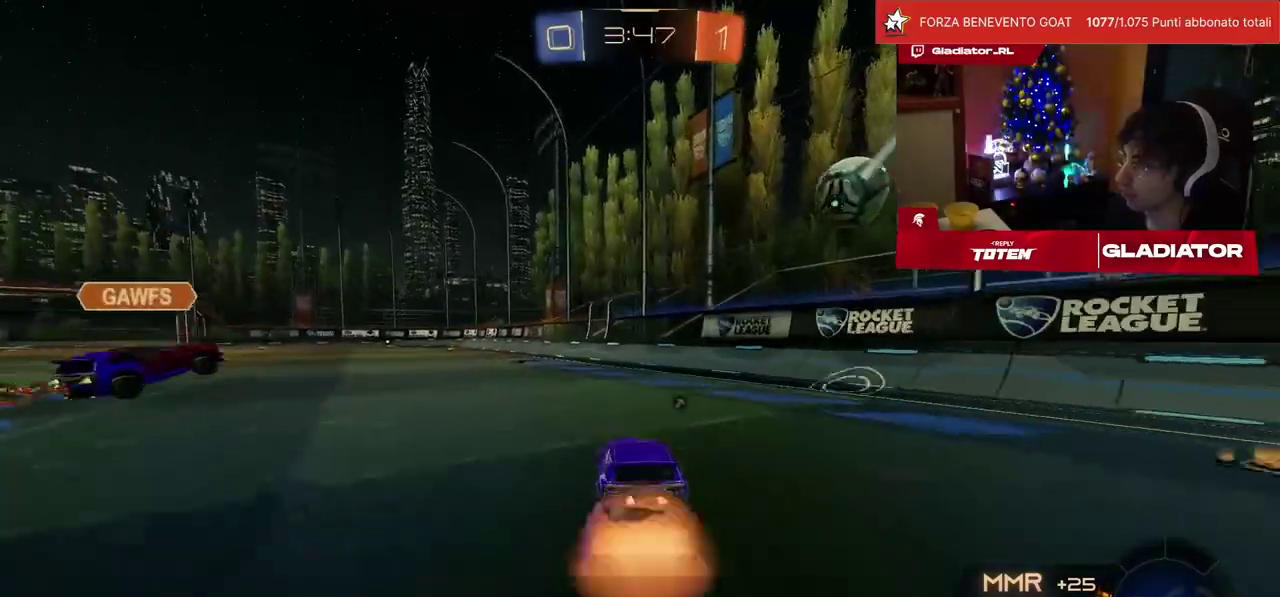
{"buttons": ["TRIANGLE", "L2", "R1", "R2"], "left_stick": "up-left", "events": [[33, "SQUARE", "down"], [83, "SQUARE", "up"], [133, "left_stick", "center"], [150, "R1", "down"], [250, "CROSS", "up"], [283, "L2", "down"], [400, "left_stick", "up-left"], [450, "TRIANGLE", "down"]]}